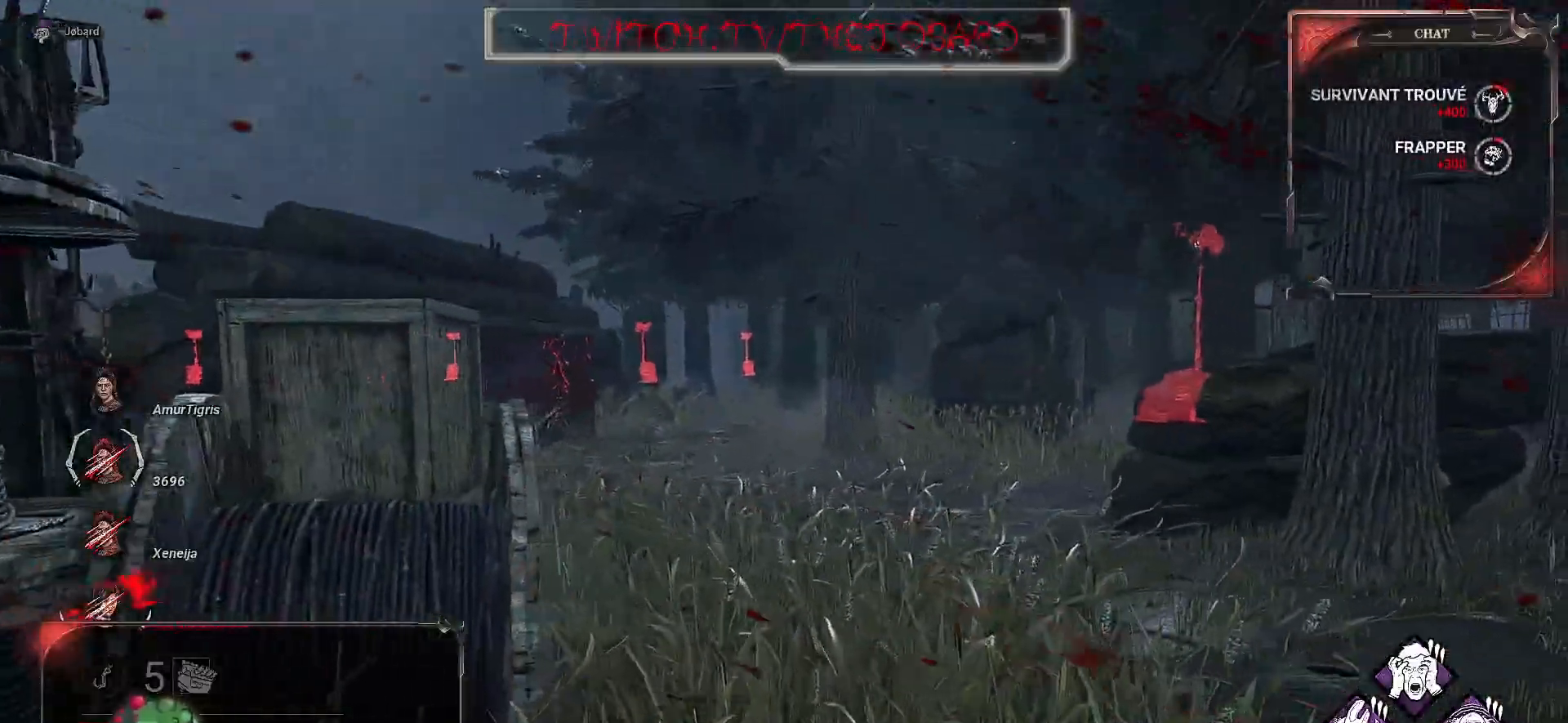
Gameplay with keyboard and mouse; each line is a JSON object with the keys and mouse buttons held at the frame after it. "events" lists presses ("down") and releases ("up") of "a", "ctrl", "d", "e", "f", "q", "r", "s", "shift", "space", "tab", "z", "mouse_left", "mouse_wheel", "mouse_right", "mouse_mb4" and "mouse_mb5" between this image and that frame as [ms after this image, input, new state], when the widget could be followed in between. "mouse_left", "mouse_wheel", "mouse_right", "mouse_mb4", "mouse_mb5" = the "left", "wheel", "right", "mb4", "mb5" buttons of the "mouse" list. No other keys are recorded. "wheel" means that the mouse wheel is clicked or scrolled. Mouse movement is not recorded.
{"keys": ["d"], "mouse": [], "events": []}
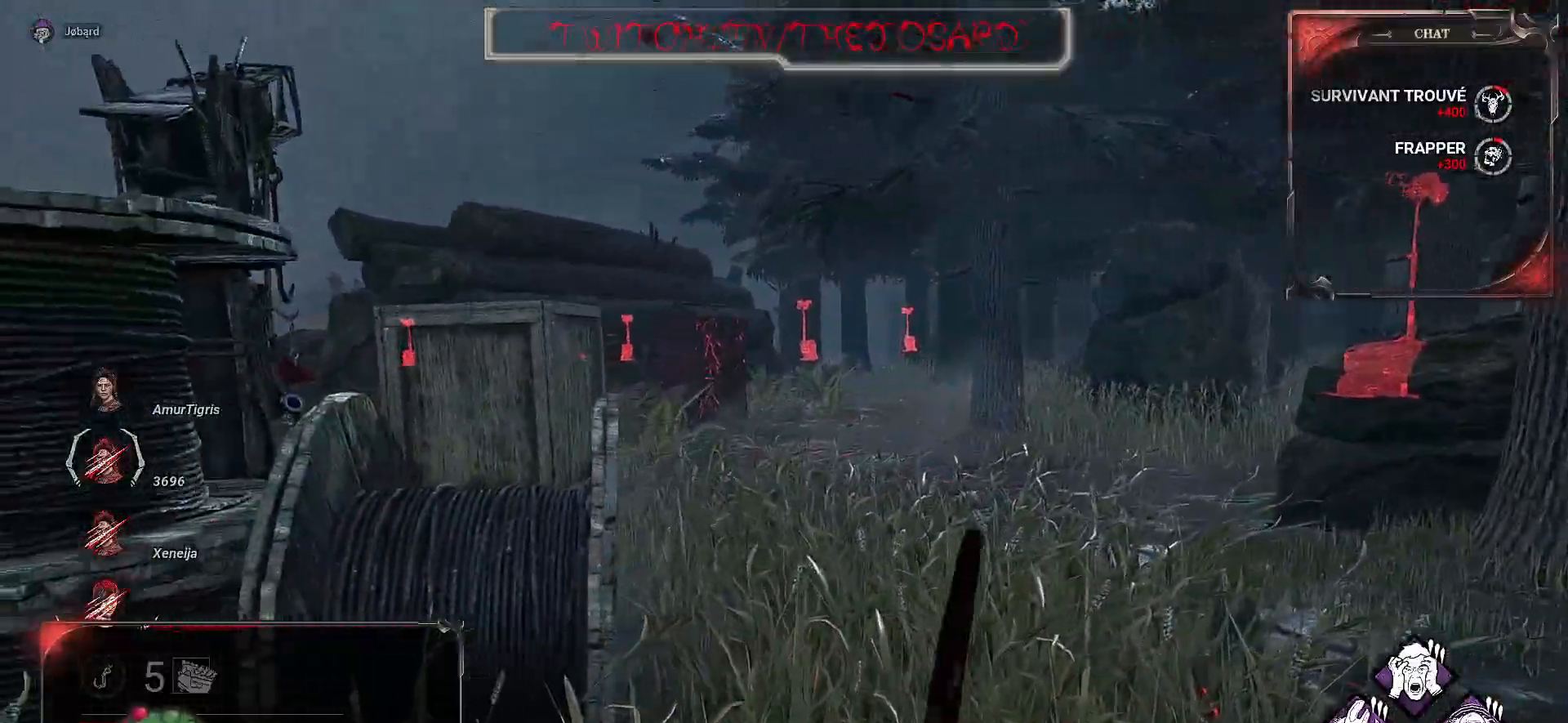
{"keys": ["d"], "mouse": [], "events": []}
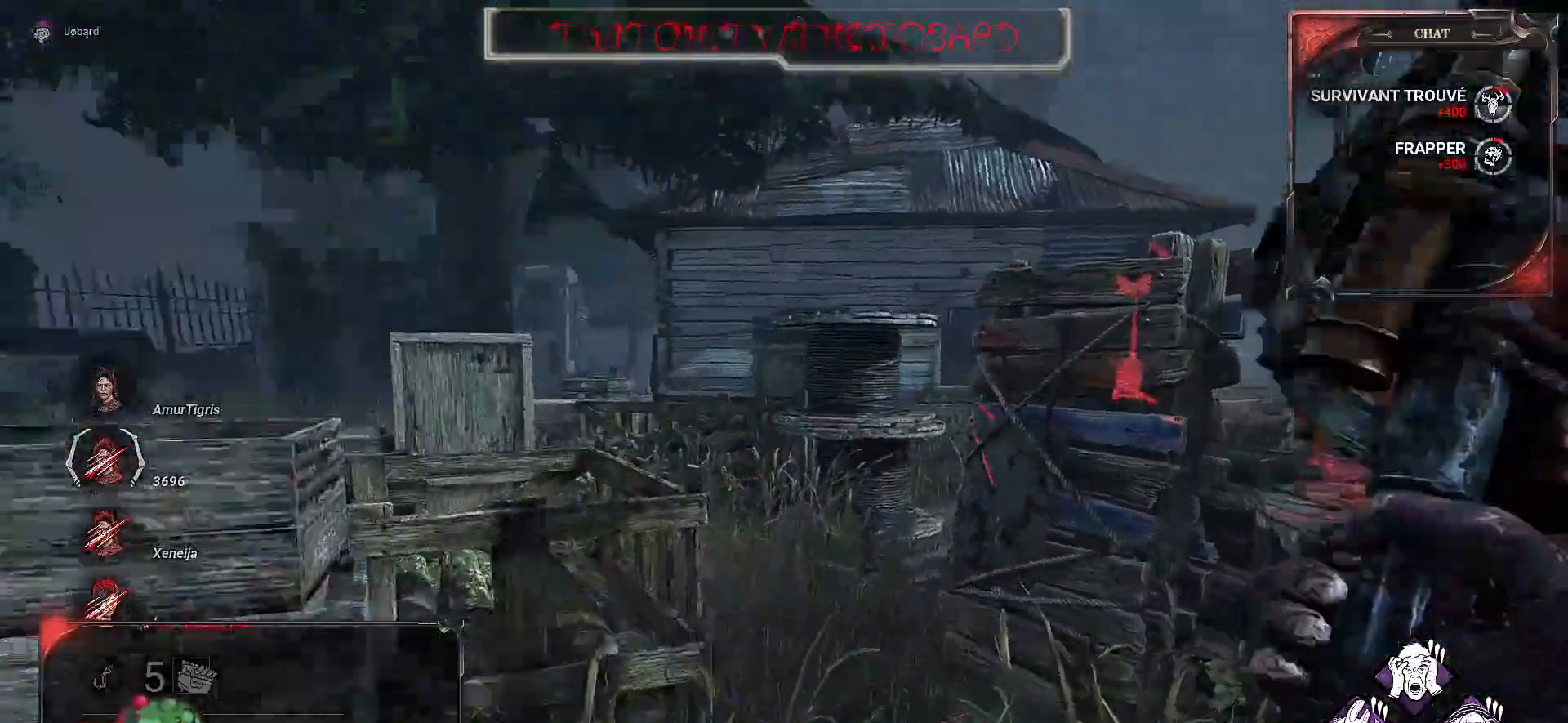
{"keys": ["d"], "mouse": [], "events": []}
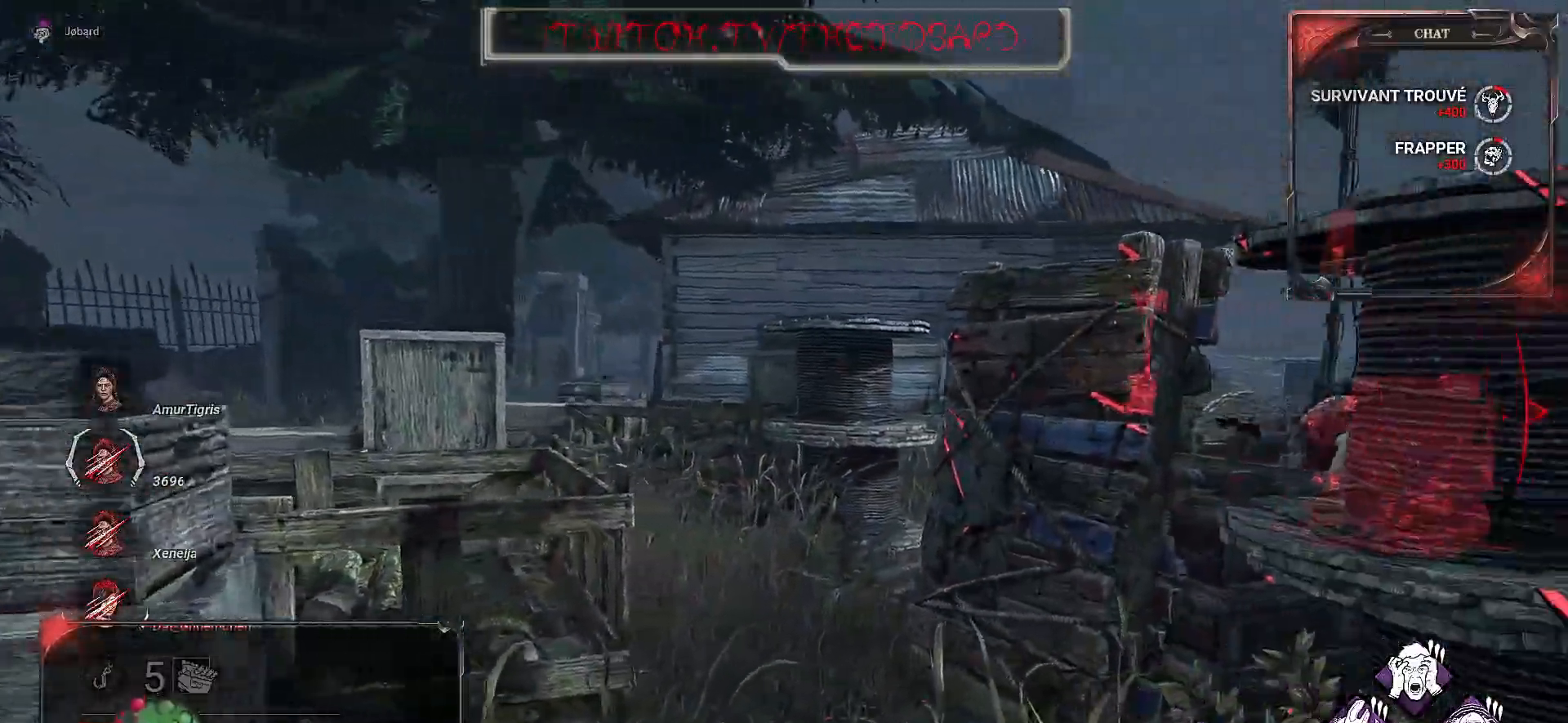
{"keys": ["d"], "mouse": [], "events": []}
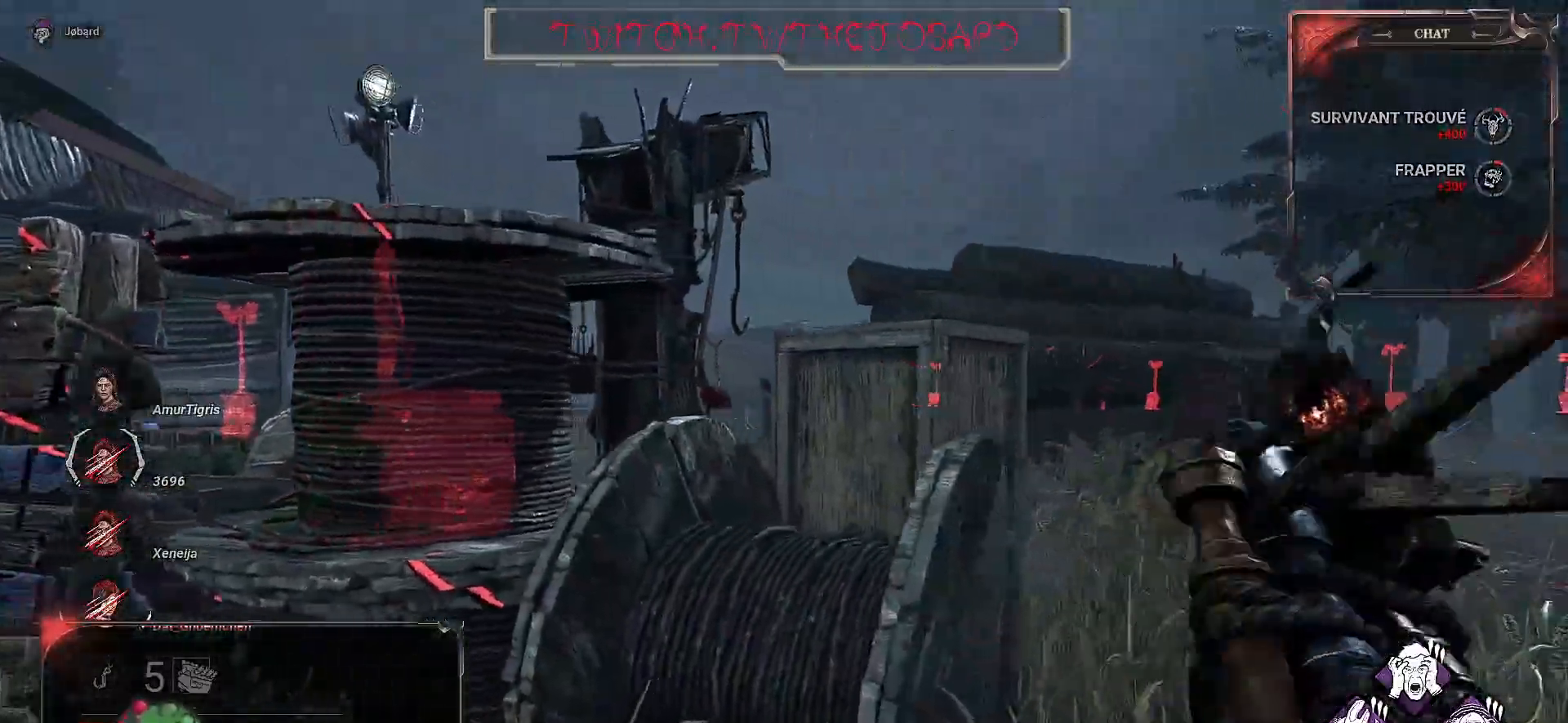
{"keys": ["z"], "mouse": [], "events": [[234, "z", "down"], [467, "d", "up"]]}
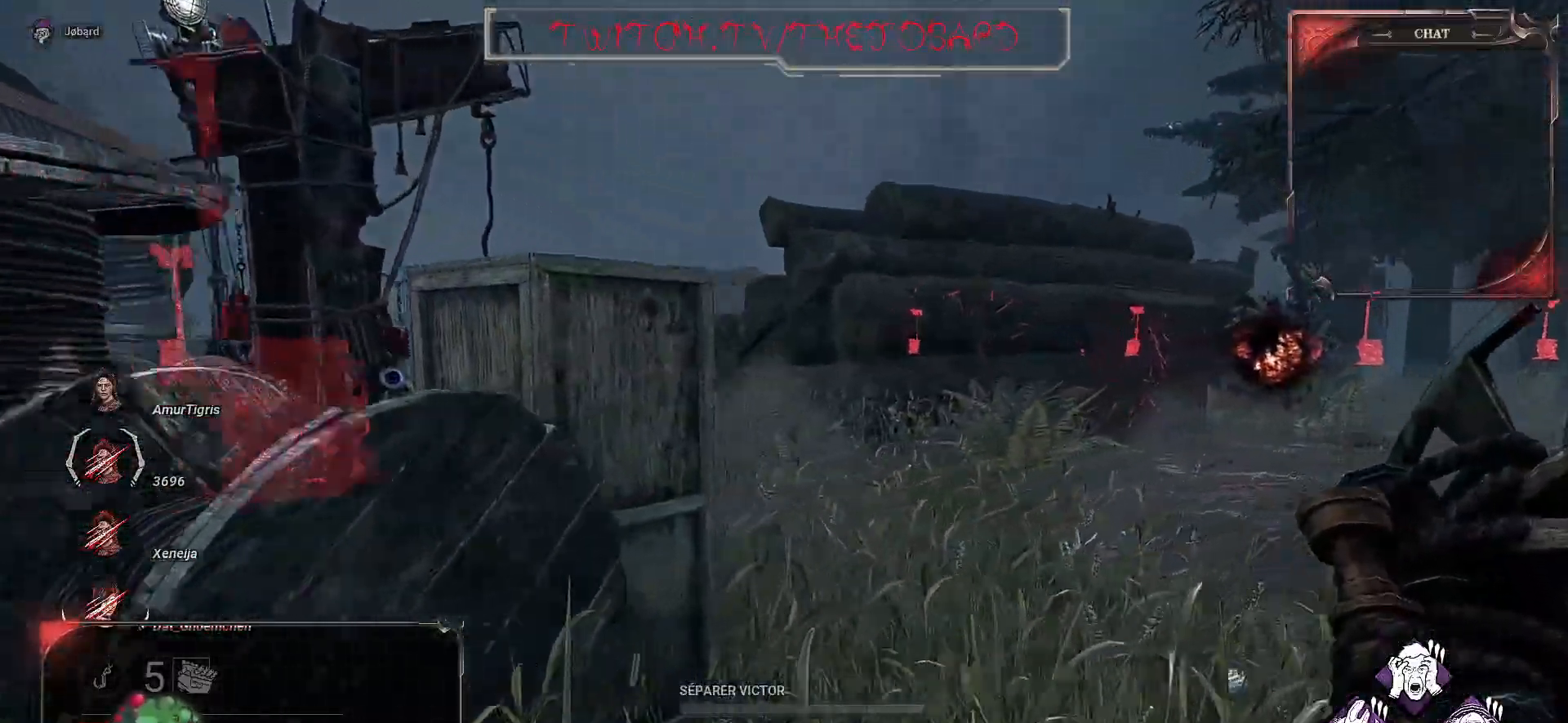
{"keys": ["z"], "mouse": [], "events": []}
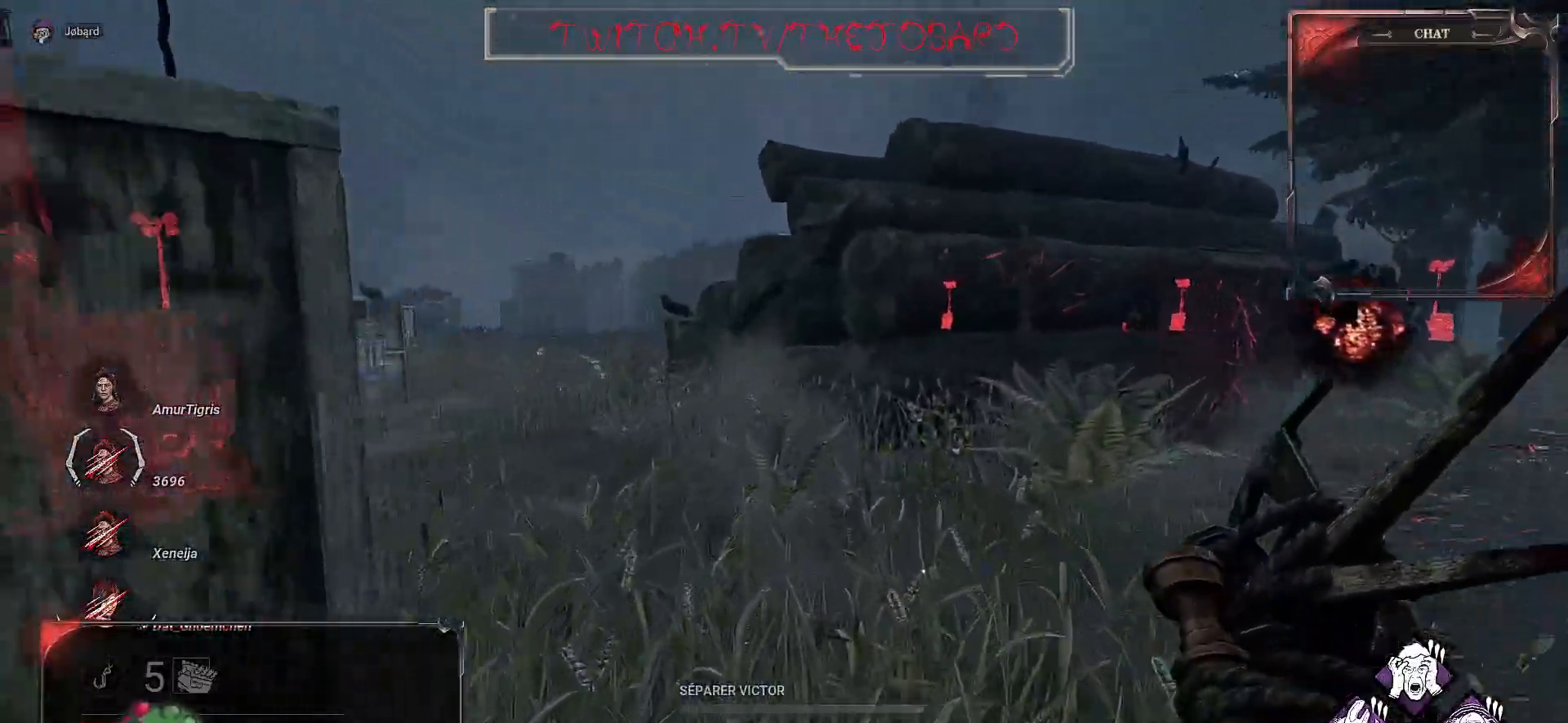
{"keys": ["z"], "mouse": ["right"], "events": [[100, "mouse_right", "down"]]}
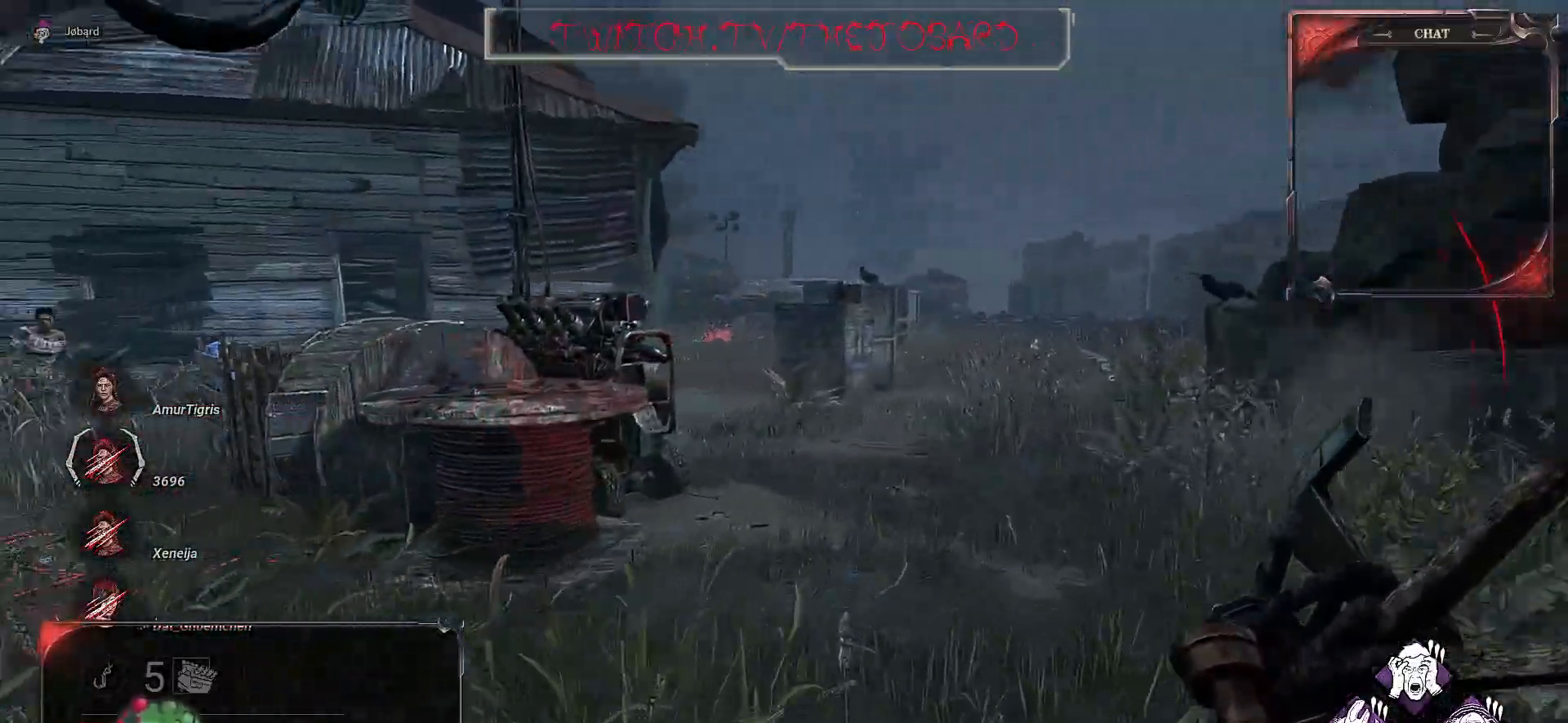
{"keys": ["d"], "mouse": ["right"], "events": [[300, "d", "down"], [417, "z", "up"]]}
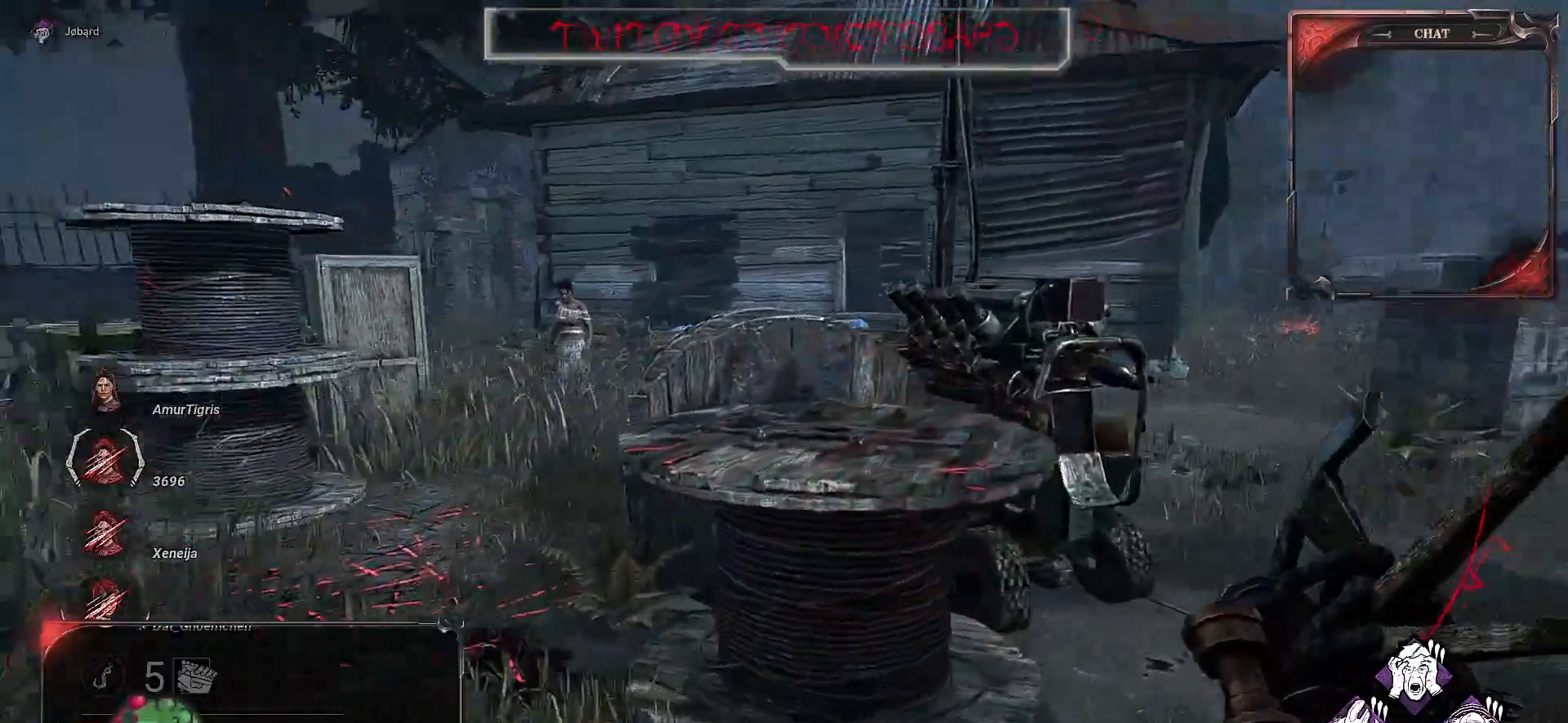
{"keys": ["q", "z"], "mouse": [], "events": [[67, "d", "up"], [100, "z", "down"], [117, "q", "down"], [350, "mouse_right", "up"]]}
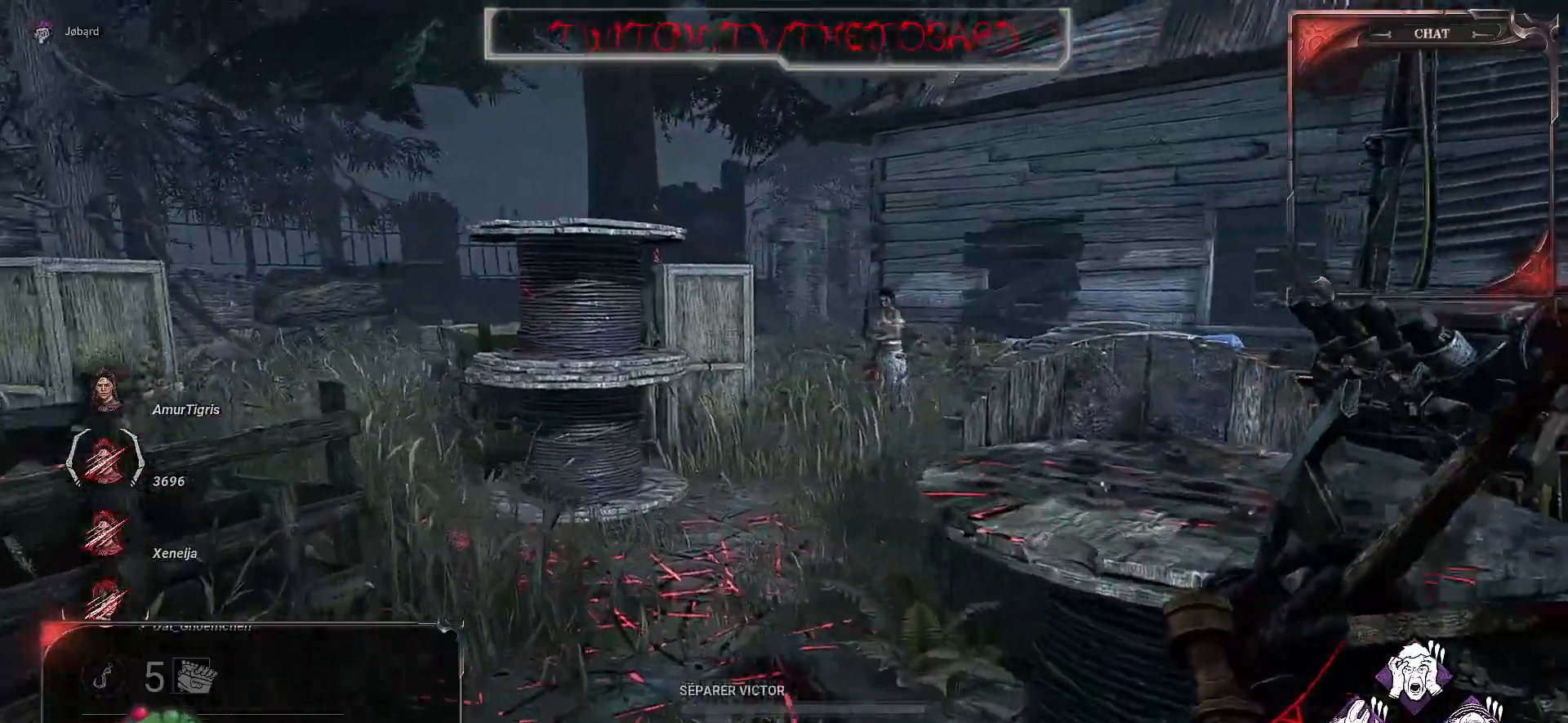
{"keys": ["z"], "mouse": ["right"], "events": [[34, "mouse_right", "down"], [134, "q", "up"]]}
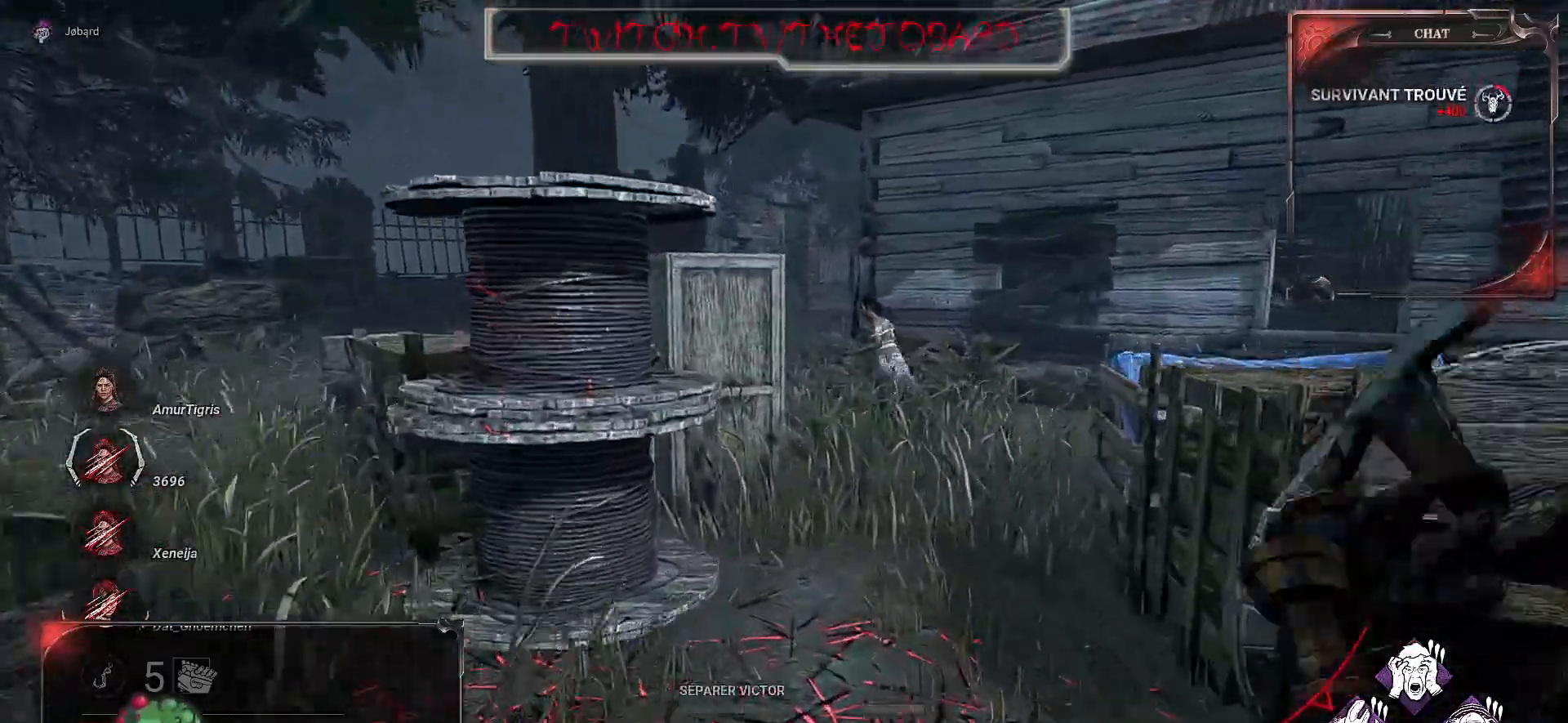
{"keys": ["z"], "mouse": [], "events": [[384, "mouse_right", "up"]]}
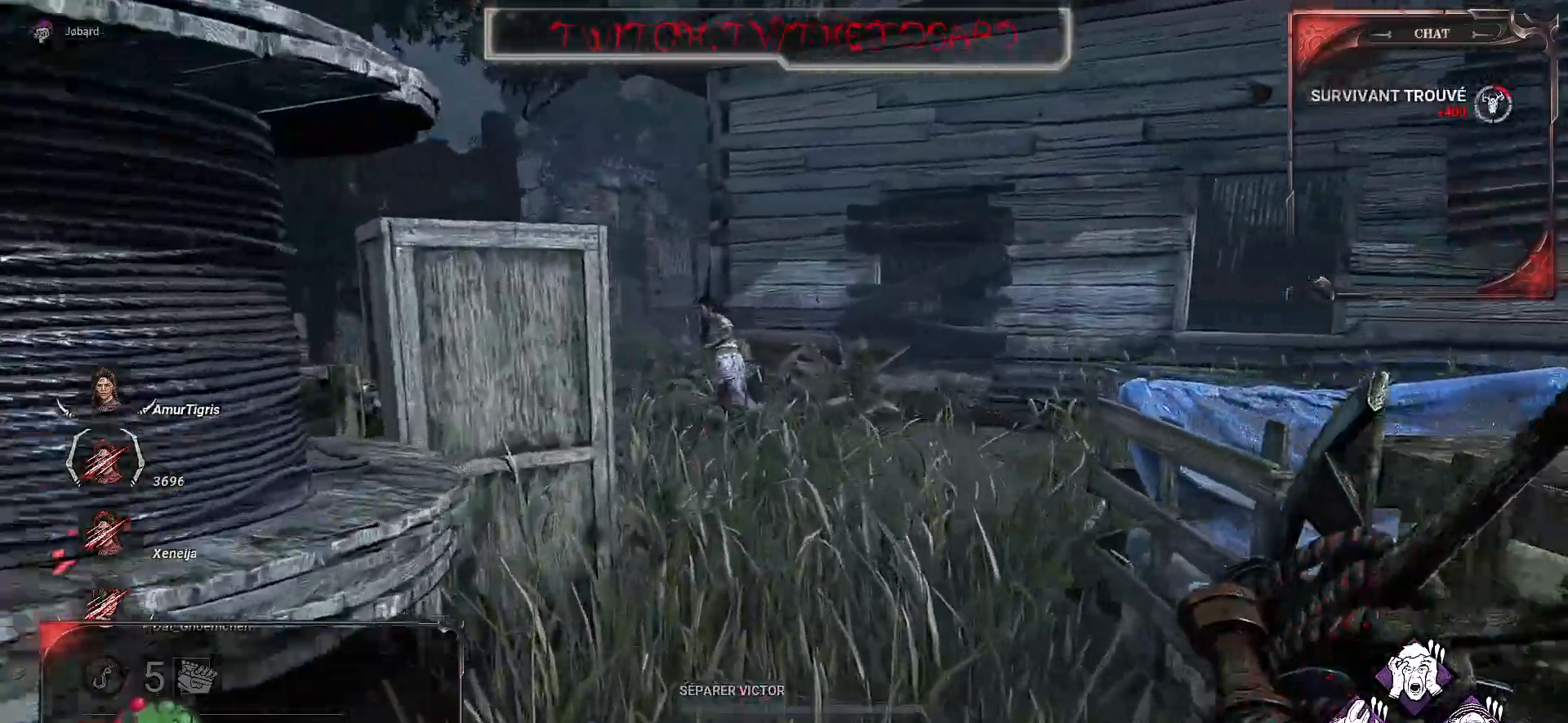
{"keys": ["z"], "mouse": ["right"], "events": [[134, "mouse_right", "down"]]}
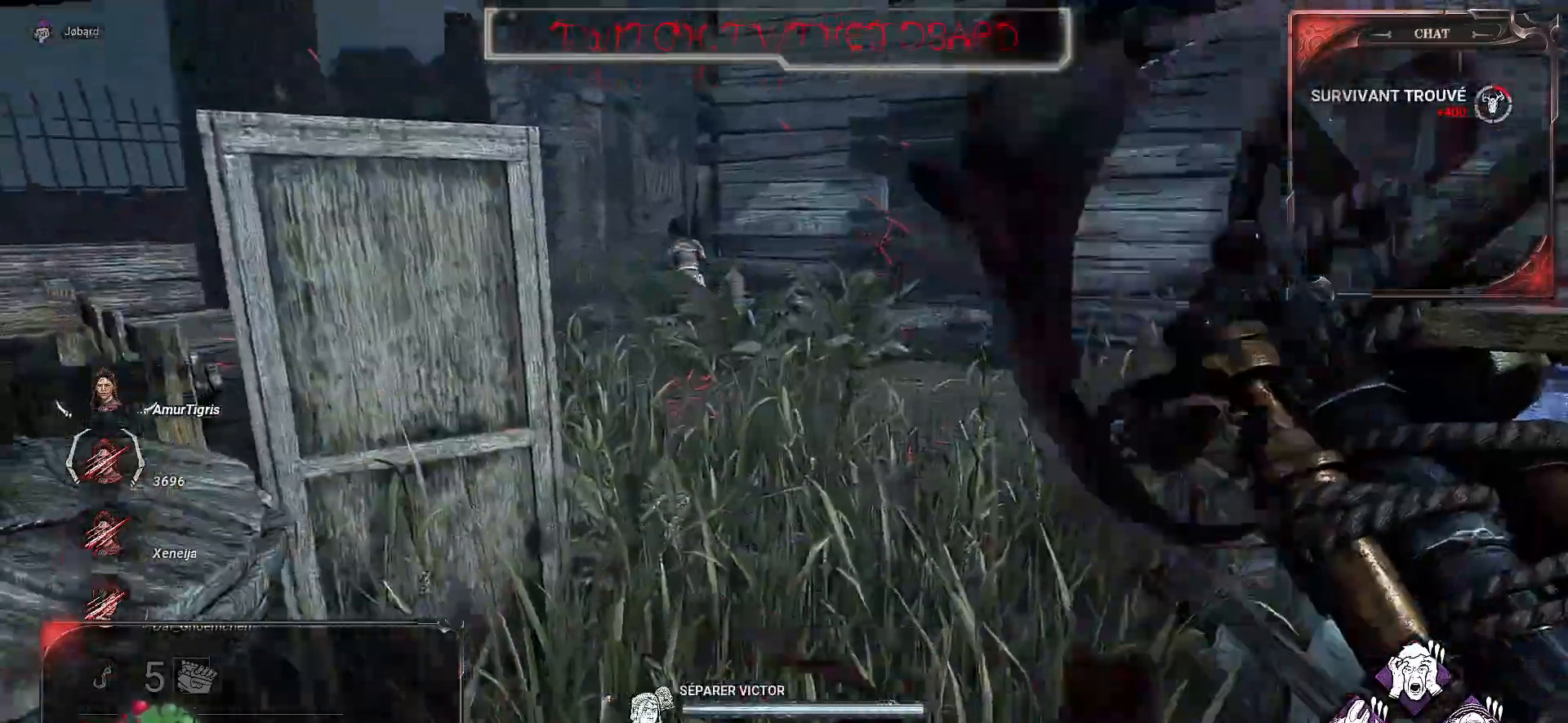
{"keys": ["z"], "mouse": [], "events": [[217, "mouse_right", "up"]]}
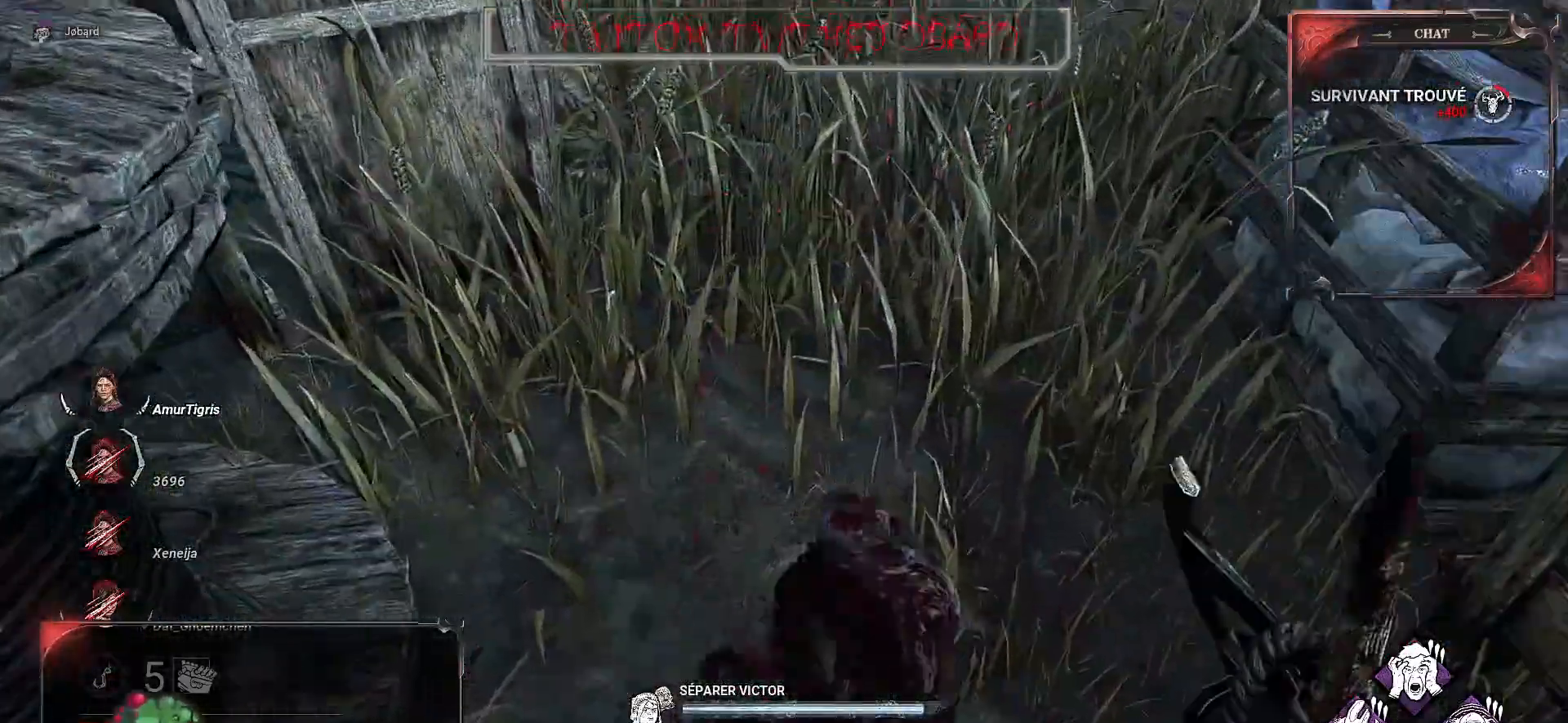
{"keys": ["z"], "mouse": [], "events": []}
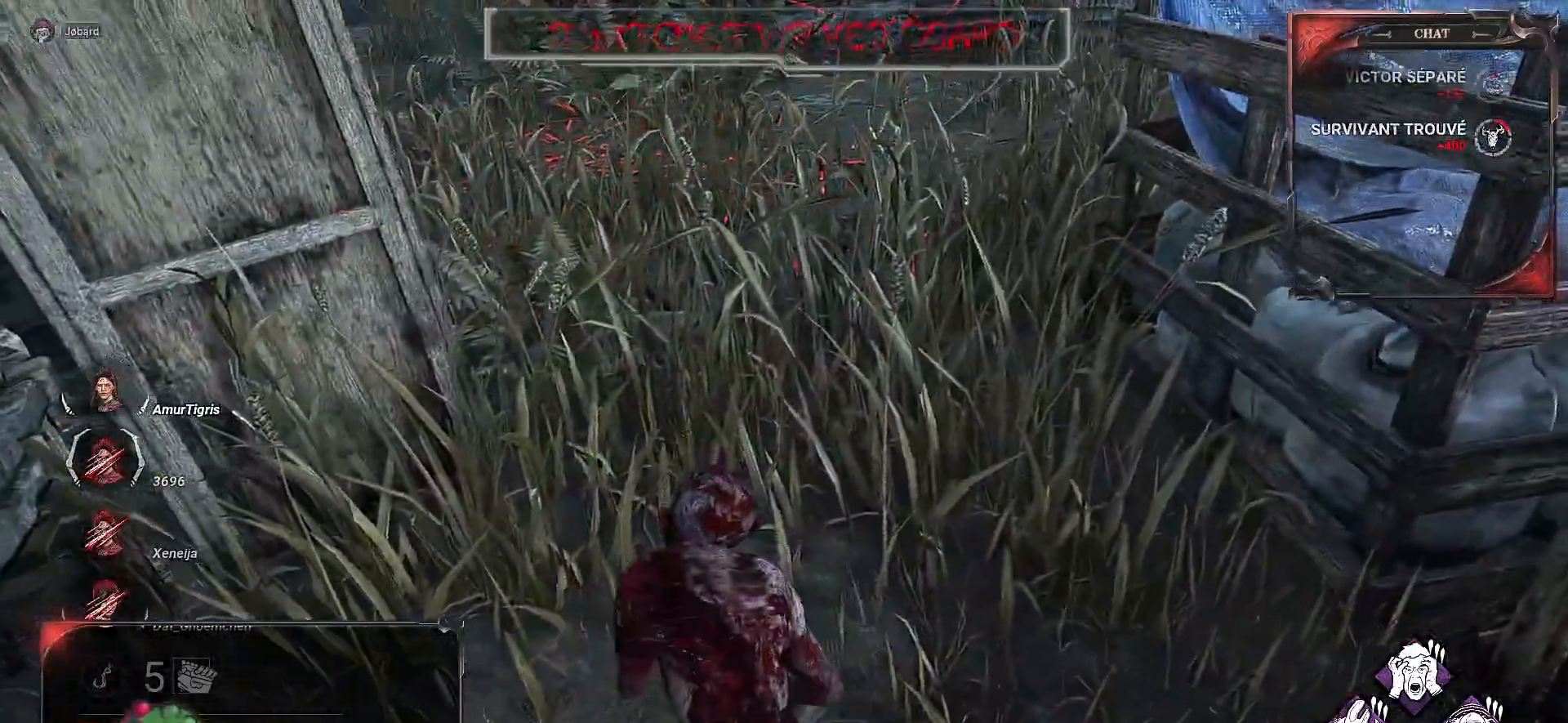
{"keys": ["z"], "mouse": [], "events": []}
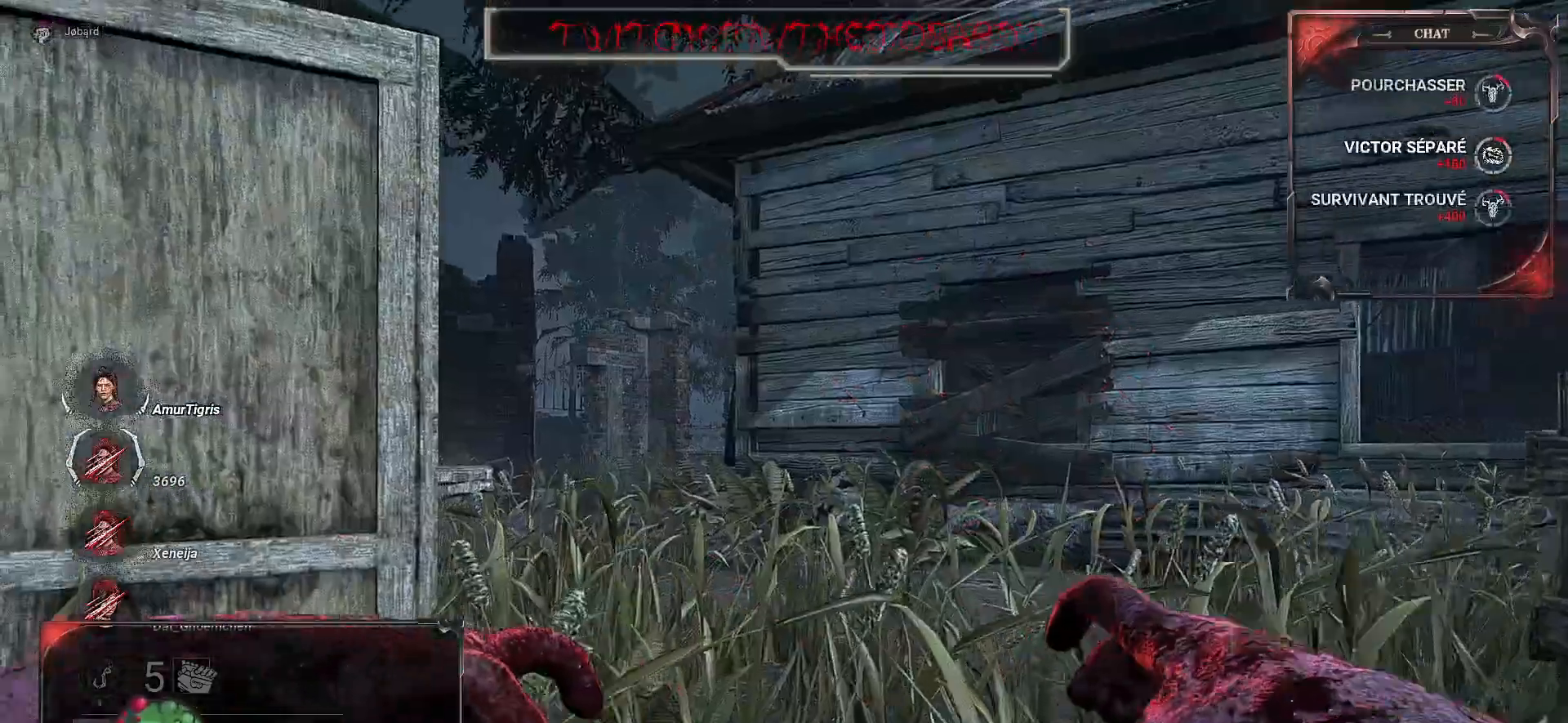
{"keys": ["z"], "mouse": [], "events": []}
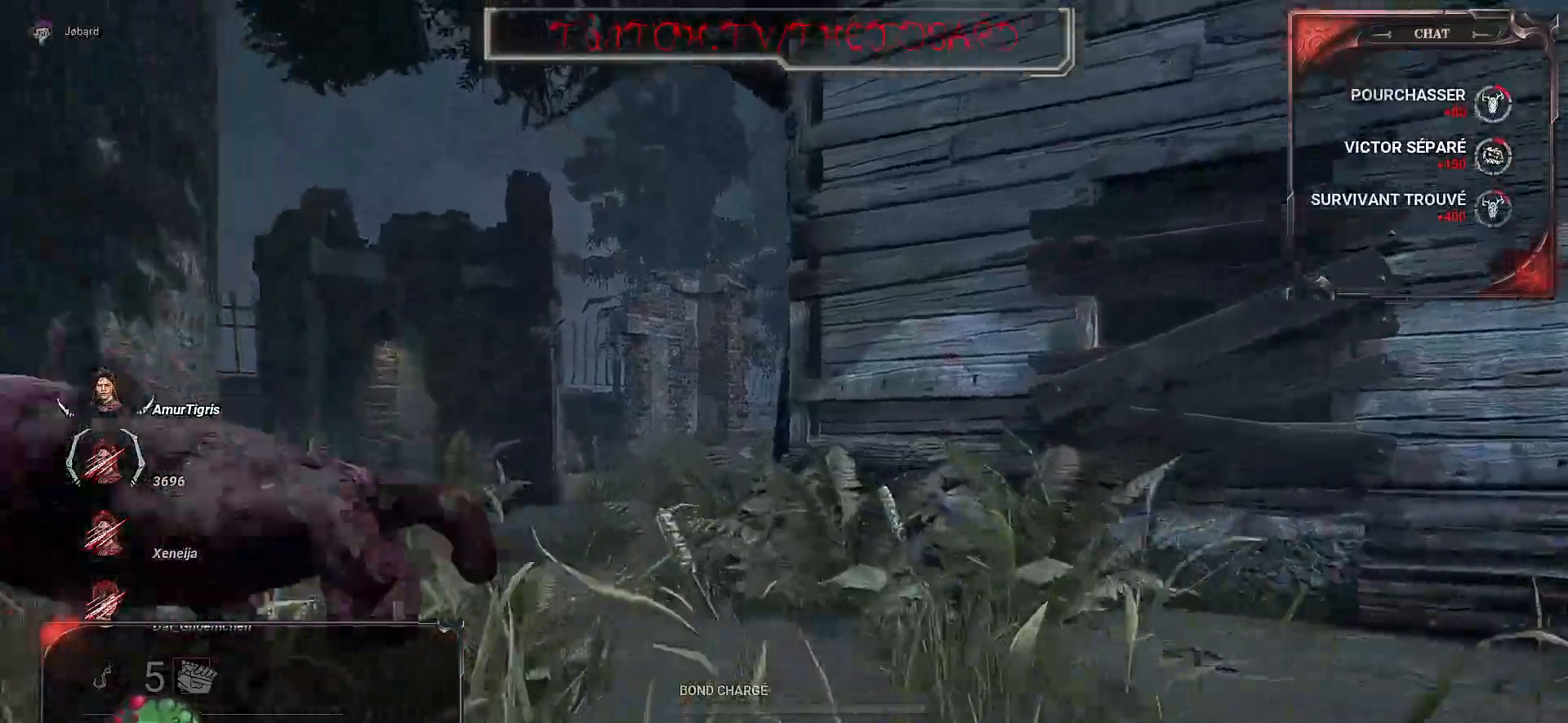
{"keys": ["q", "z"], "mouse": [], "events": [[184, "q", "down"]]}
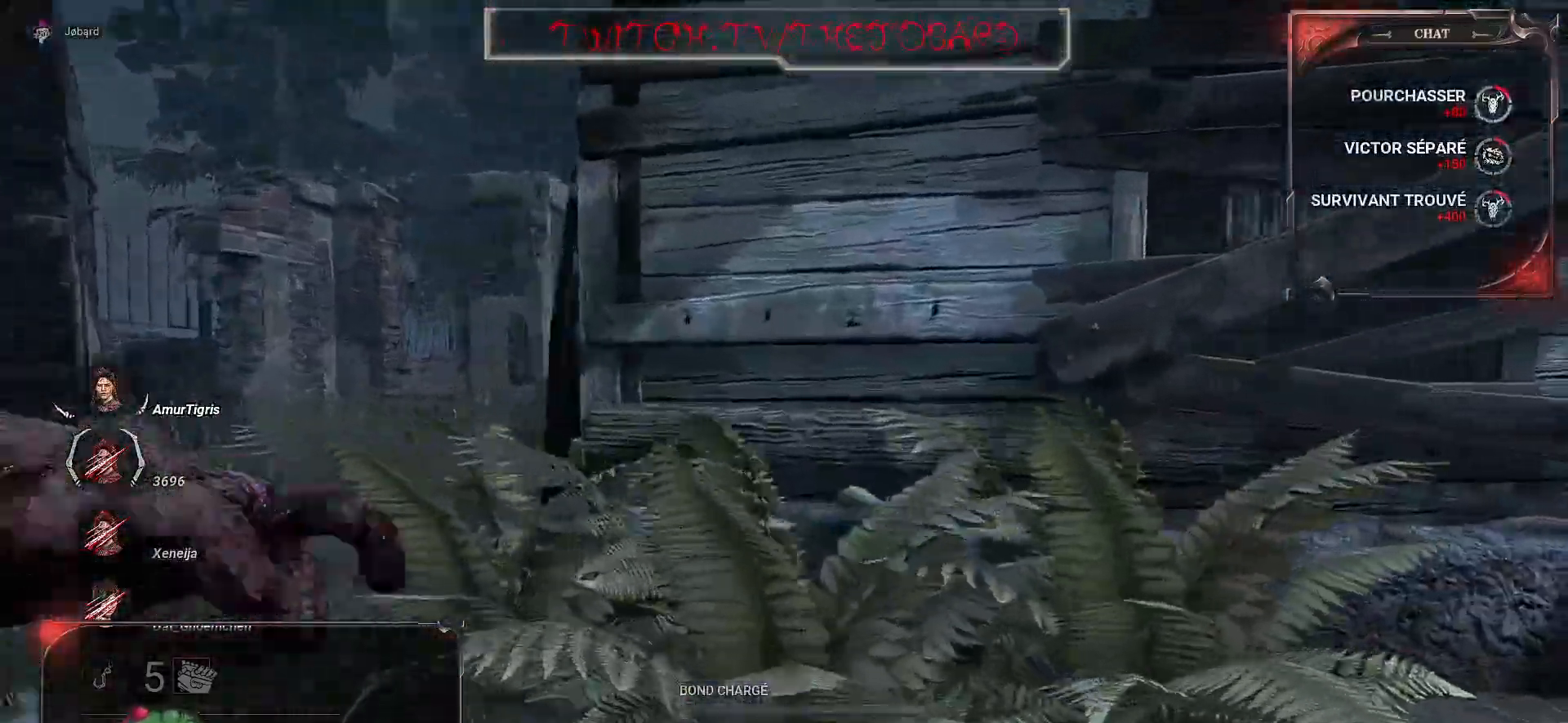
{"keys": ["q", "z"], "mouse": [], "events": []}
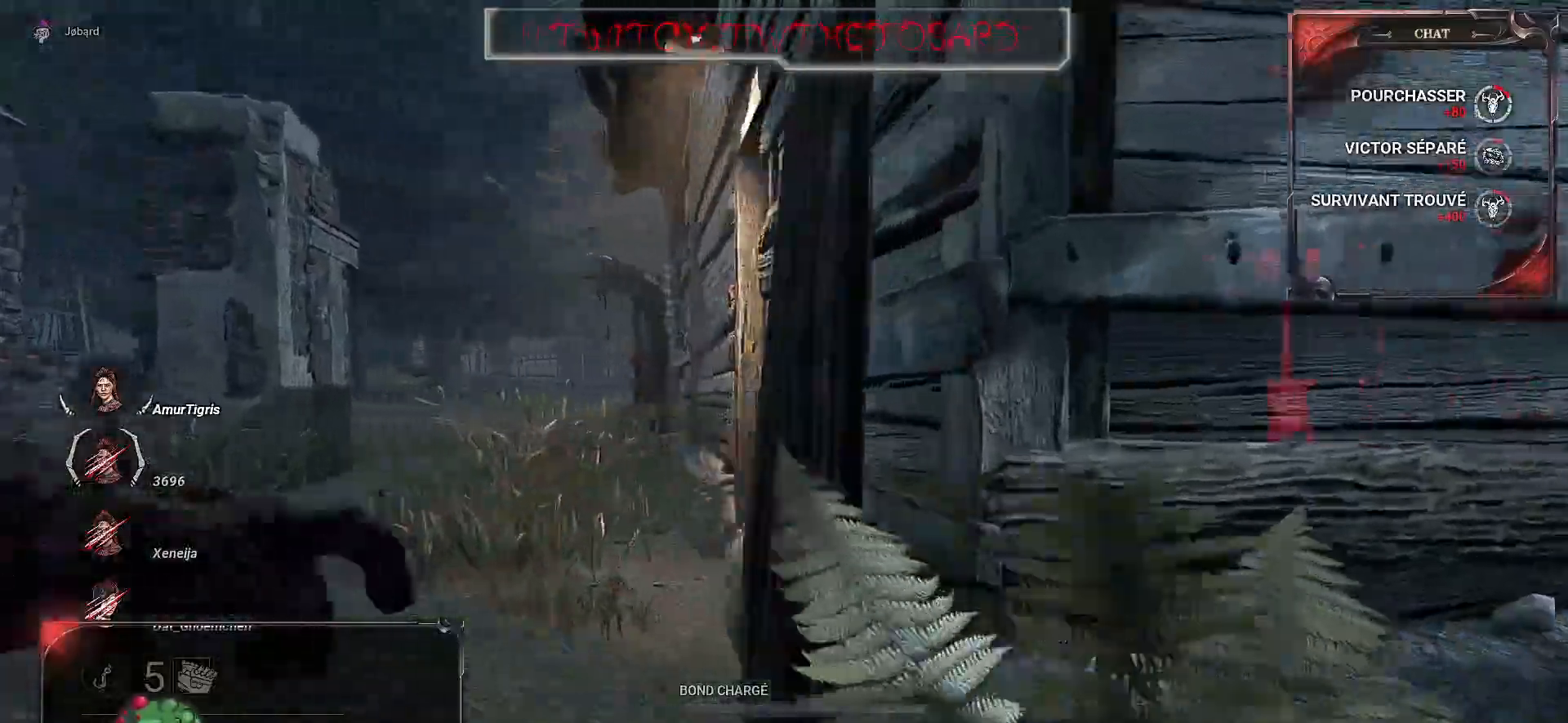
{"keys": ["q", "z"], "mouse": ["right"], "events": [[434, "mouse_right", "down"]]}
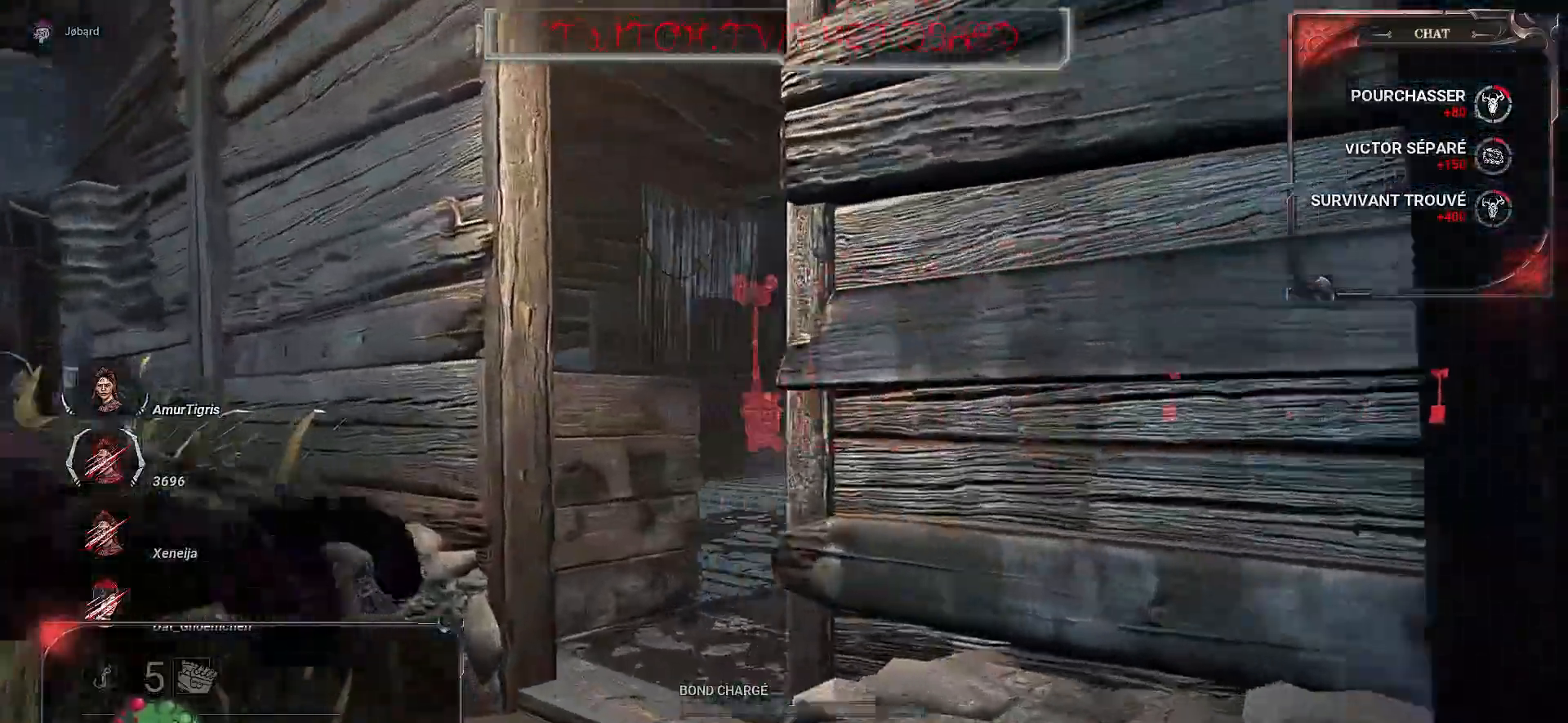
{"keys": ["d", "z"], "mouse": ["right"], "events": [[234, "q", "up"], [500, "d", "down"]]}
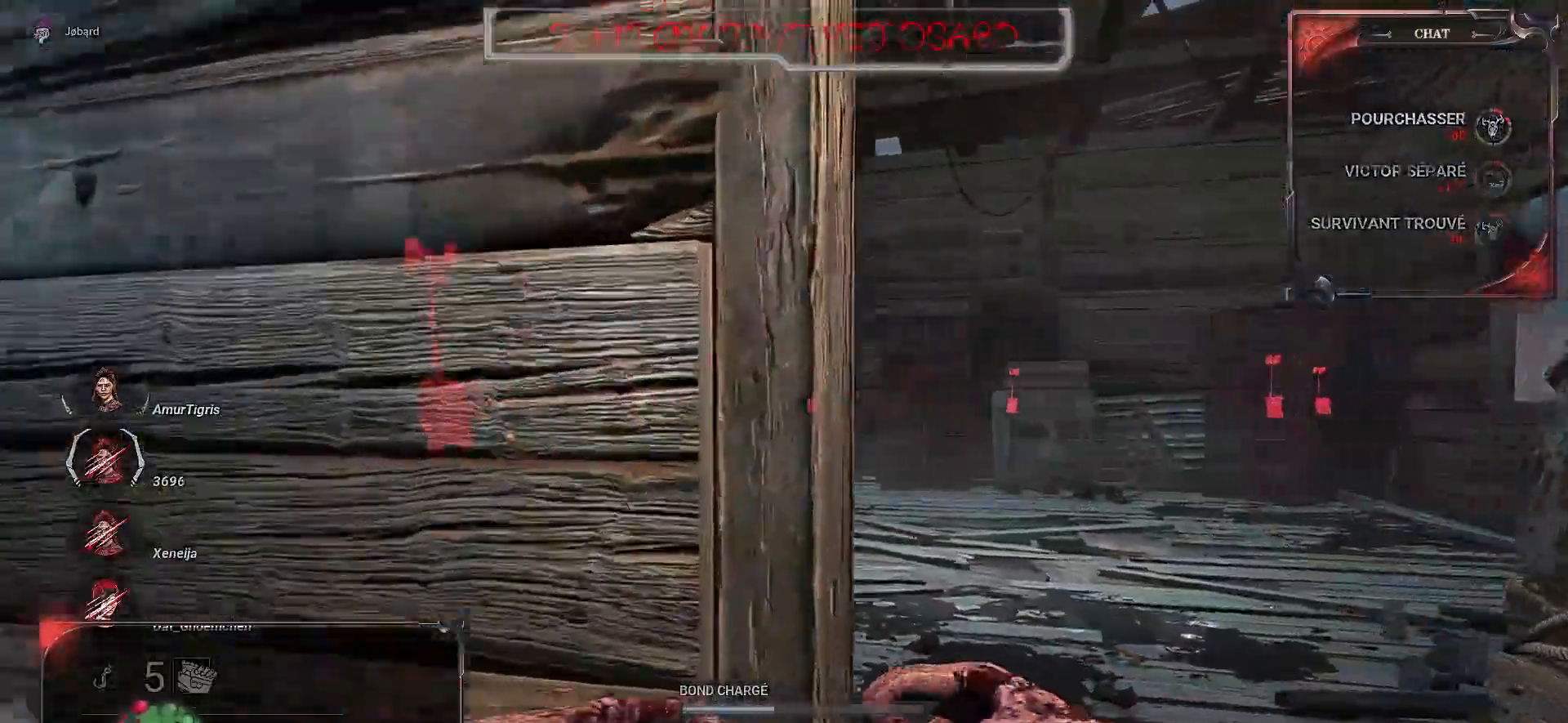
{"keys": ["z"], "mouse": ["right"], "events": [[134, "d", "up"]]}
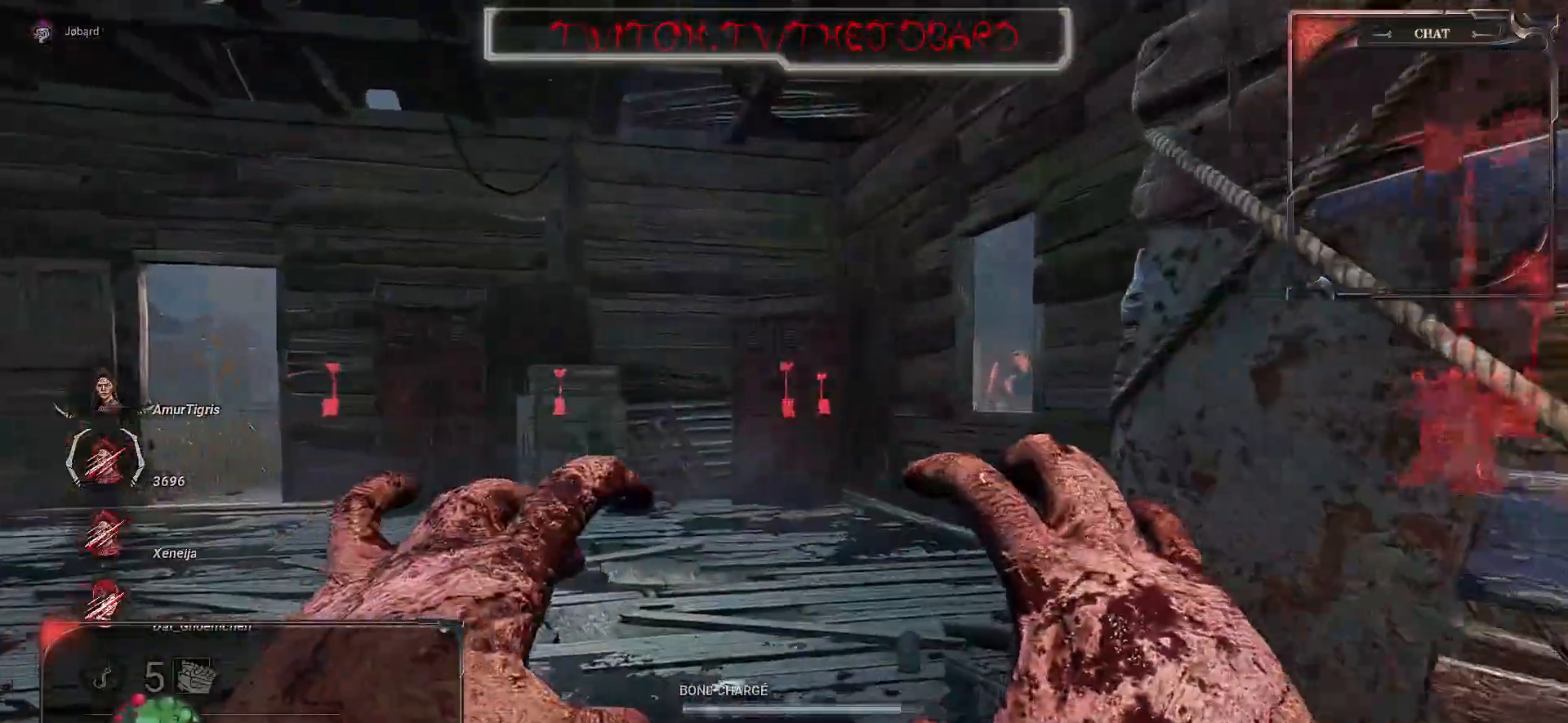
{"keys": ["q", "z"], "mouse": ["right"], "events": [[17, "q", "down"]]}
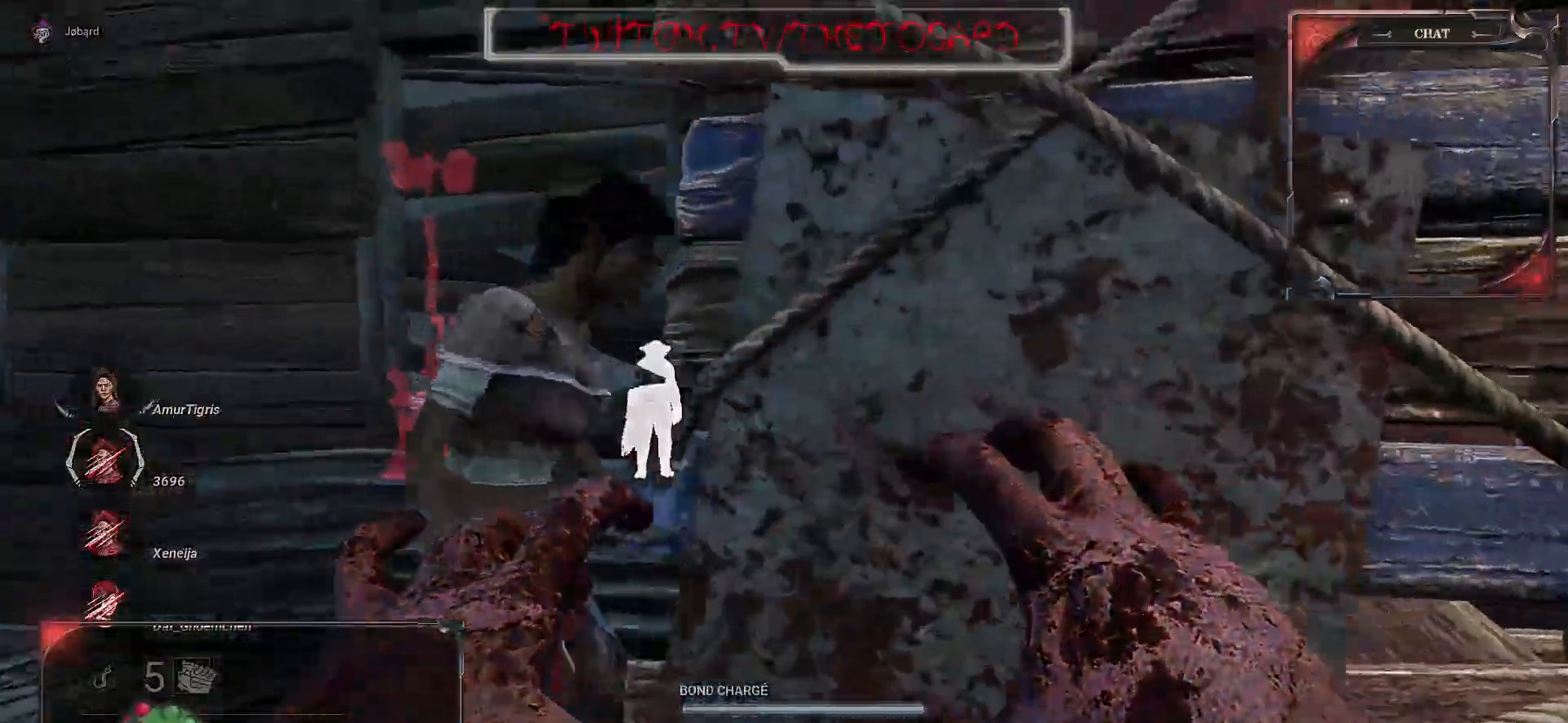
{"keys": ["q"], "mouse": ["left", "right"], "events": [[167, "z", "up"], [200, "mouse_left", "down"], [384, "mouse_left", "up"], [417, "mouse_left", "down"]]}
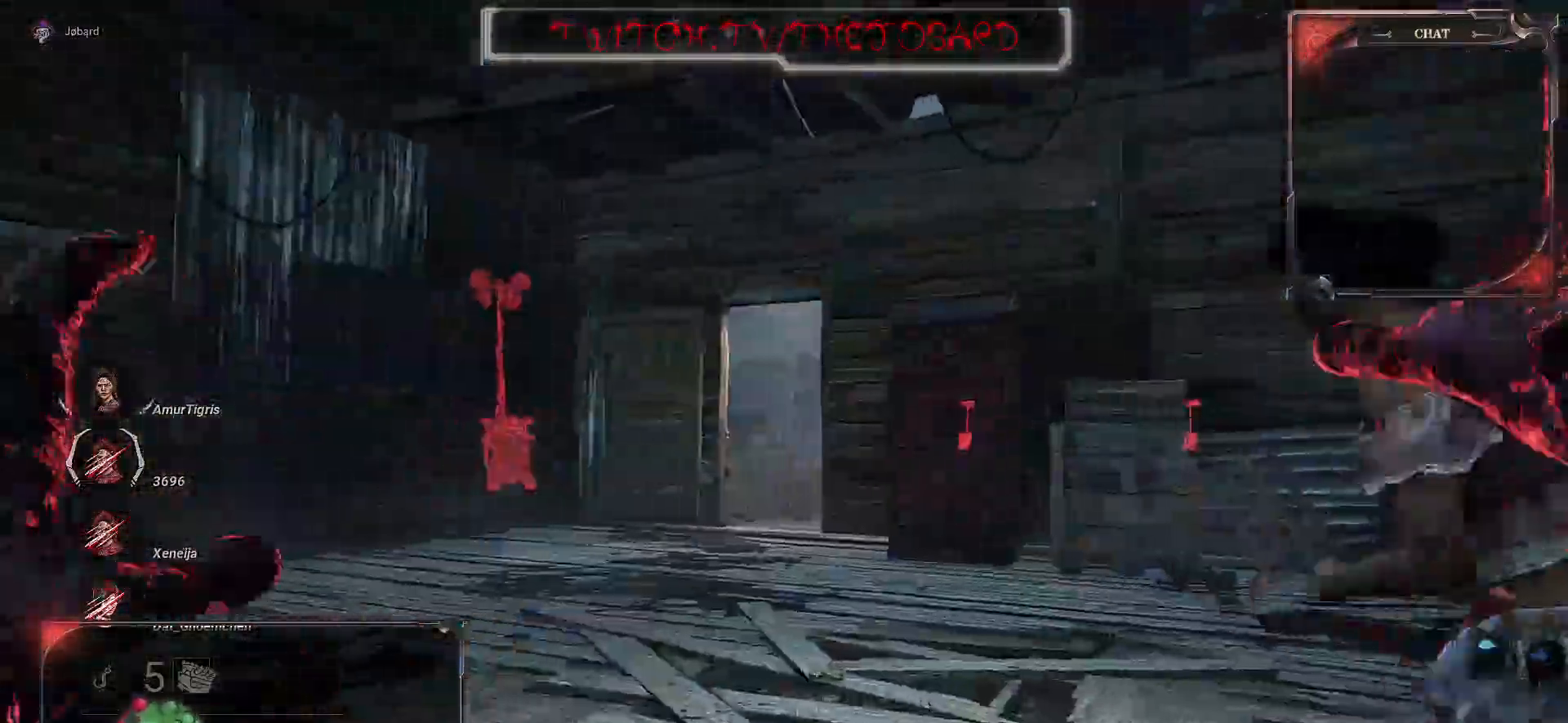
{"keys": ["q", "z"], "mouse": ["right"], "events": [[34, "mouse_left", "up"], [34, "q", "up"], [384, "q", "down"], [417, "z", "down"]]}
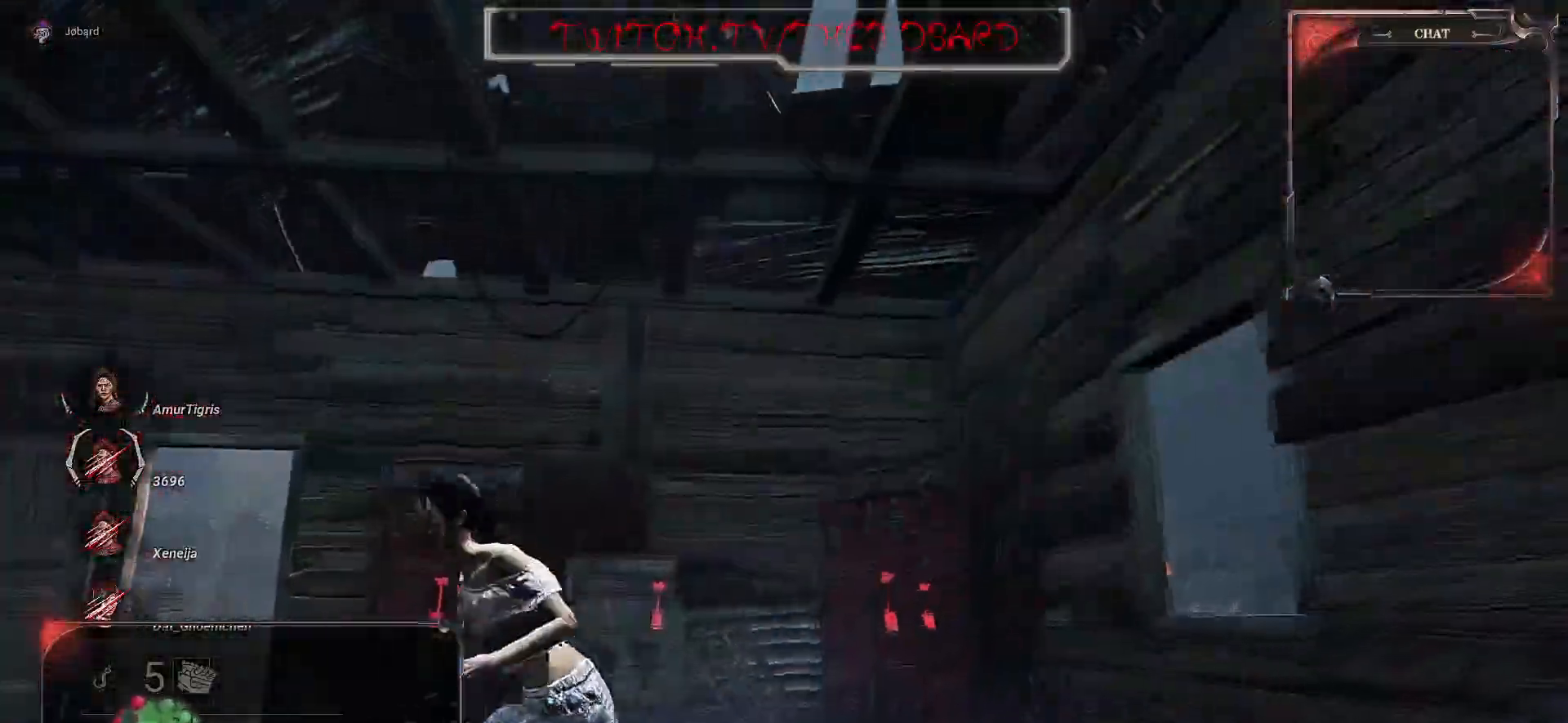
{"keys": ["d", "z"], "mouse": [], "events": [[184, "mouse_right", "up"], [267, "q", "up"], [367, "d", "down"]]}
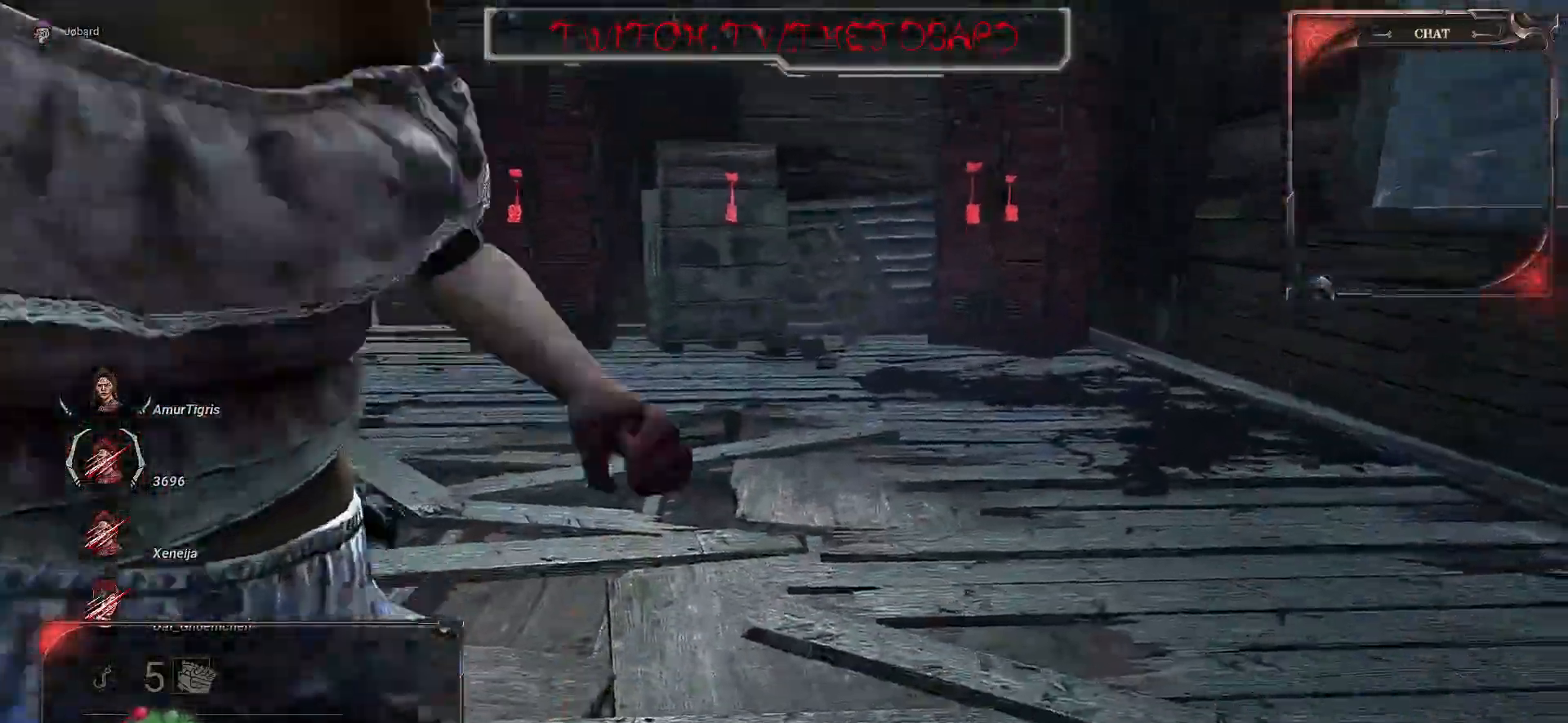
{"keys": ["d", "z"], "mouse": [], "events": []}
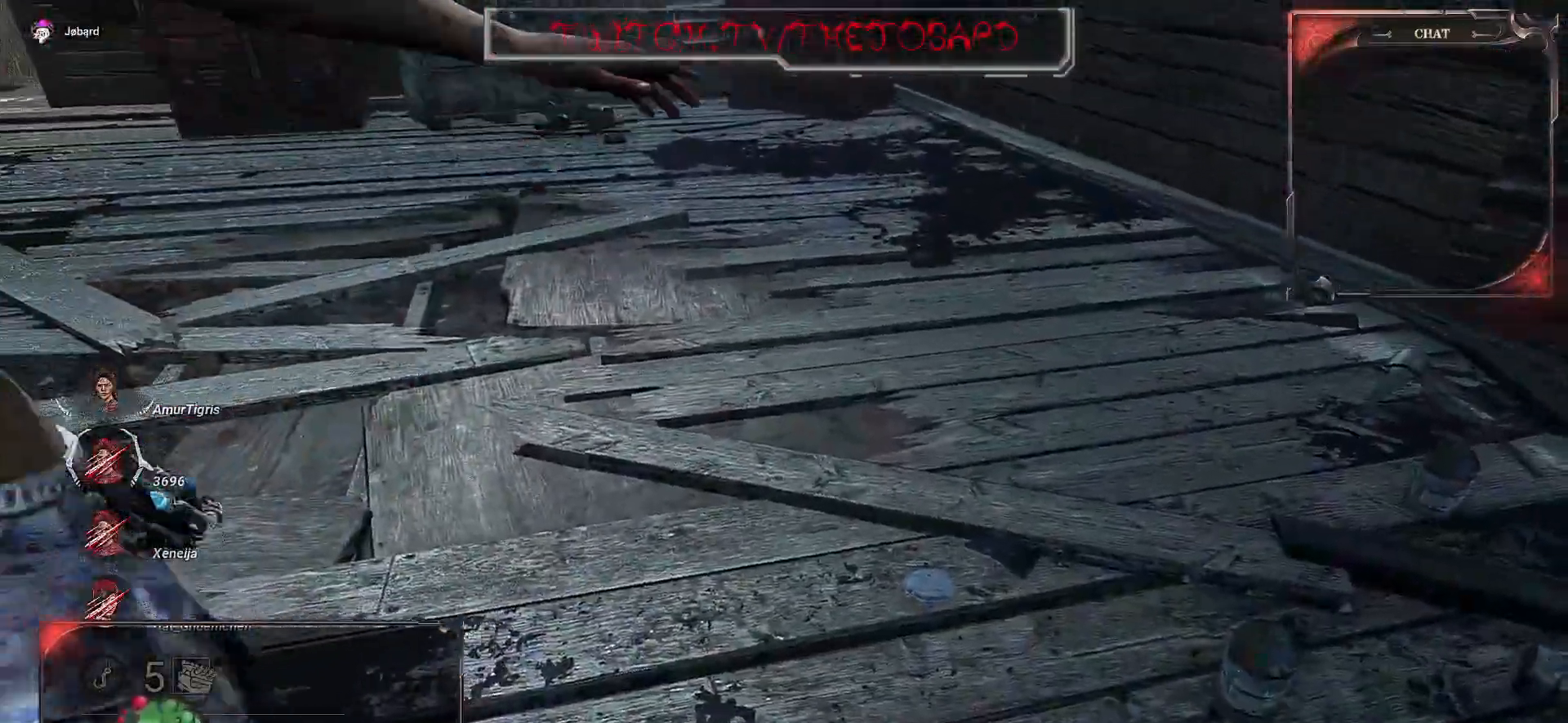
{"keys": ["d", "z"], "mouse": [], "events": []}
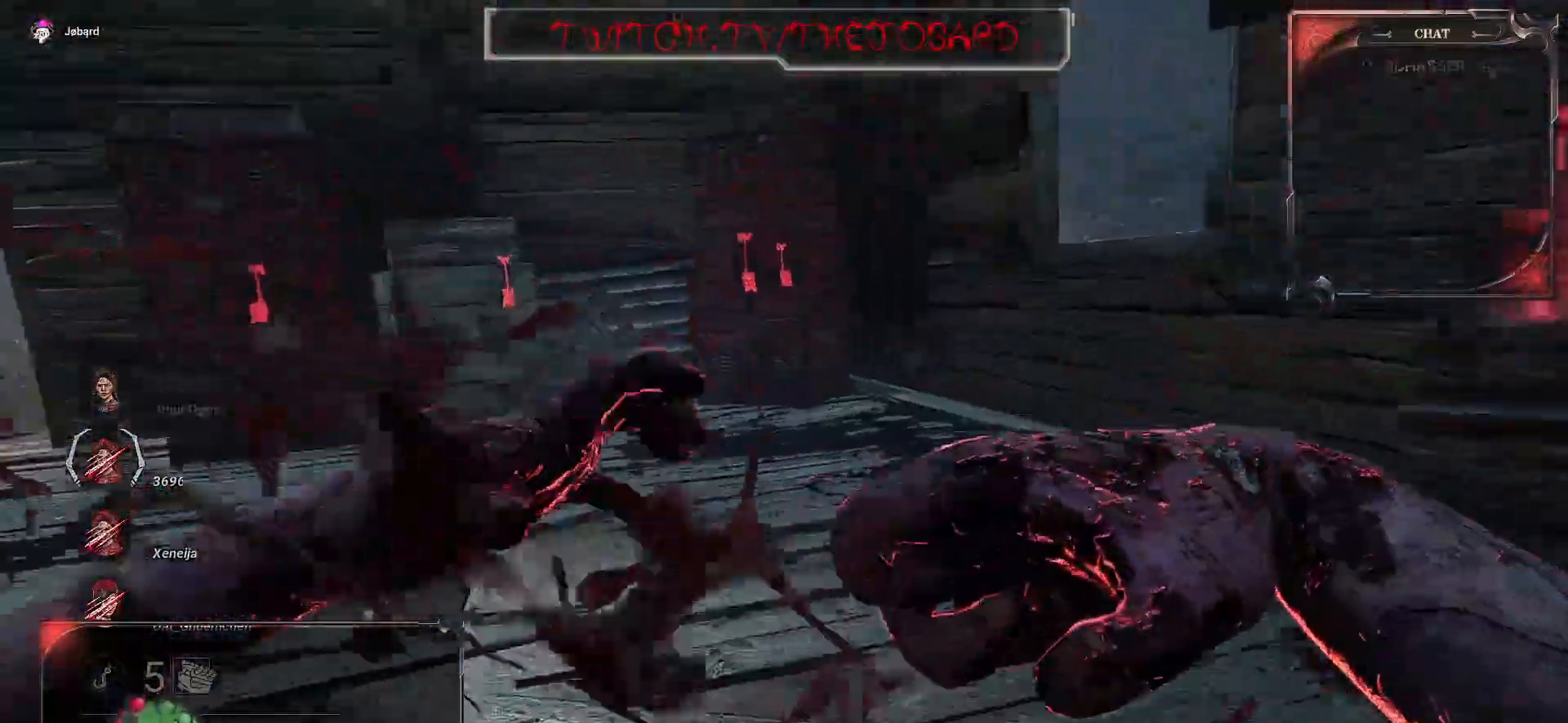
{"keys": ["z"], "mouse": [], "events": [[117, "d", "up"]]}
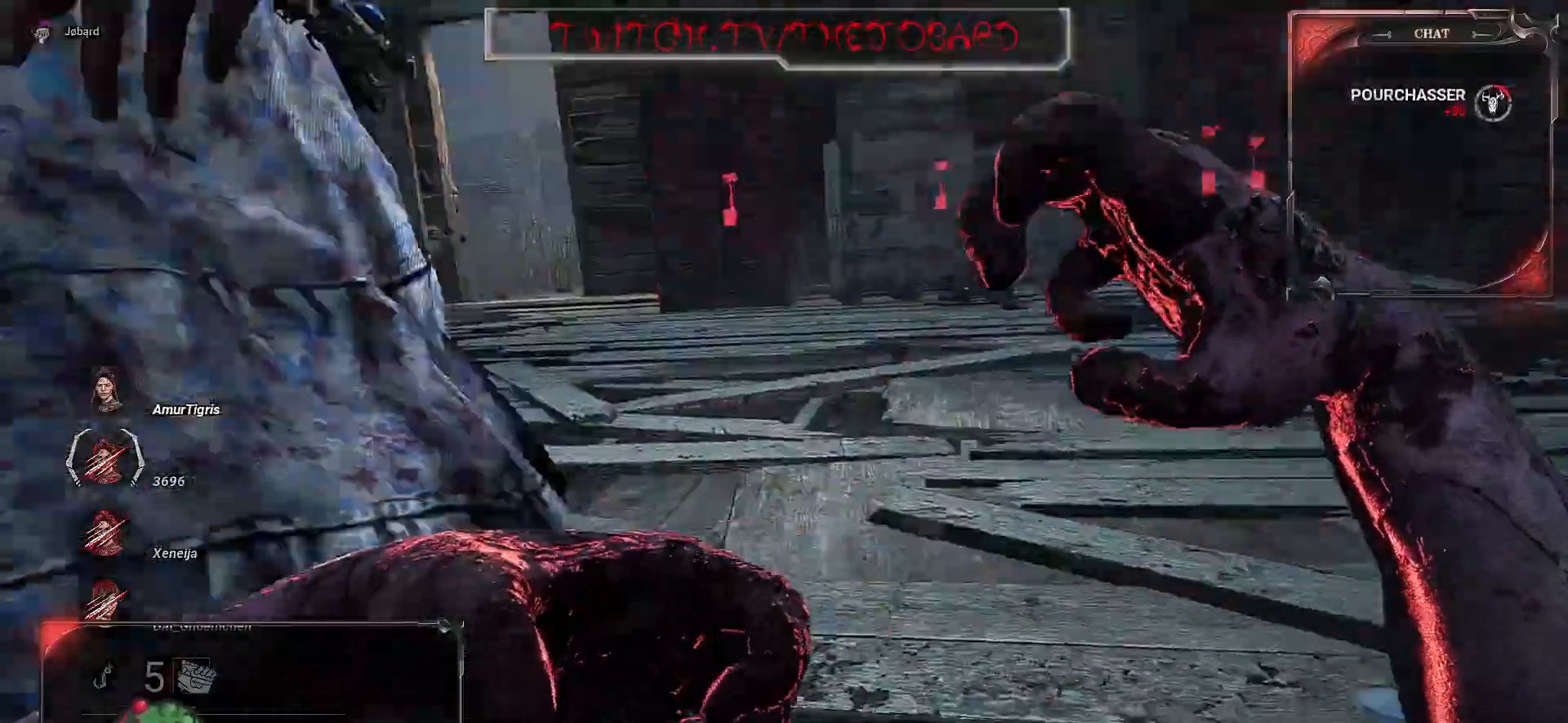
{"keys": ["z"], "mouse": [], "events": []}